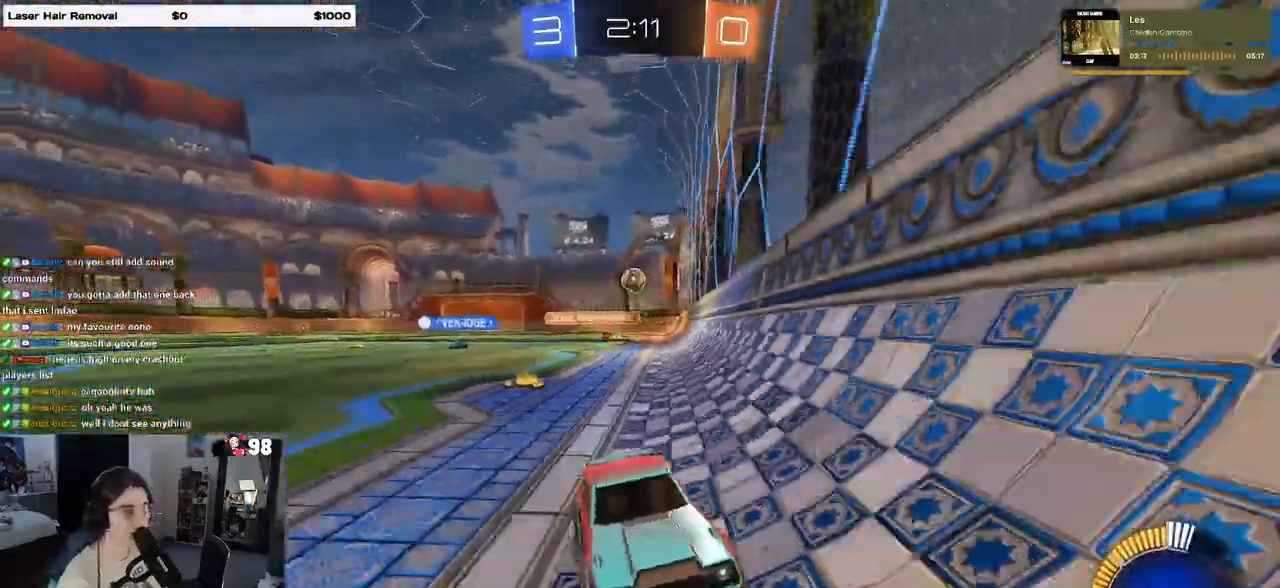
Gameplay with a controller (PlayStation layout); each line is a JSON object with the inputs held at the frame after it. "events" lists button and stick changes between this image and that frame as [ms after this image, input, new state], when the widget could be followed in between.
{"buttons": ["SQUARE", "R2"], "left_stick": "down-right", "right_stick": "center", "events": [[100, "left_stick", "down-right"], [133, "SQUARE", "down"]]}
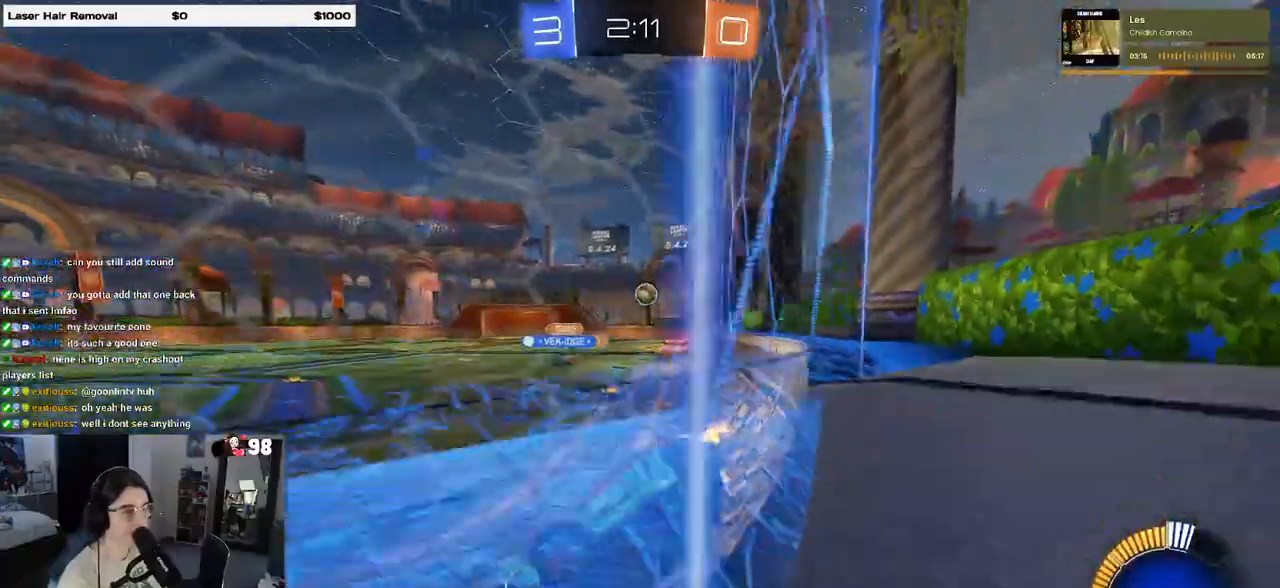
{"buttons": ["R2"], "left_stick": "right", "right_stick": "center", "events": [[17, "SQUARE", "up"], [233, "left_stick", "right"]]}
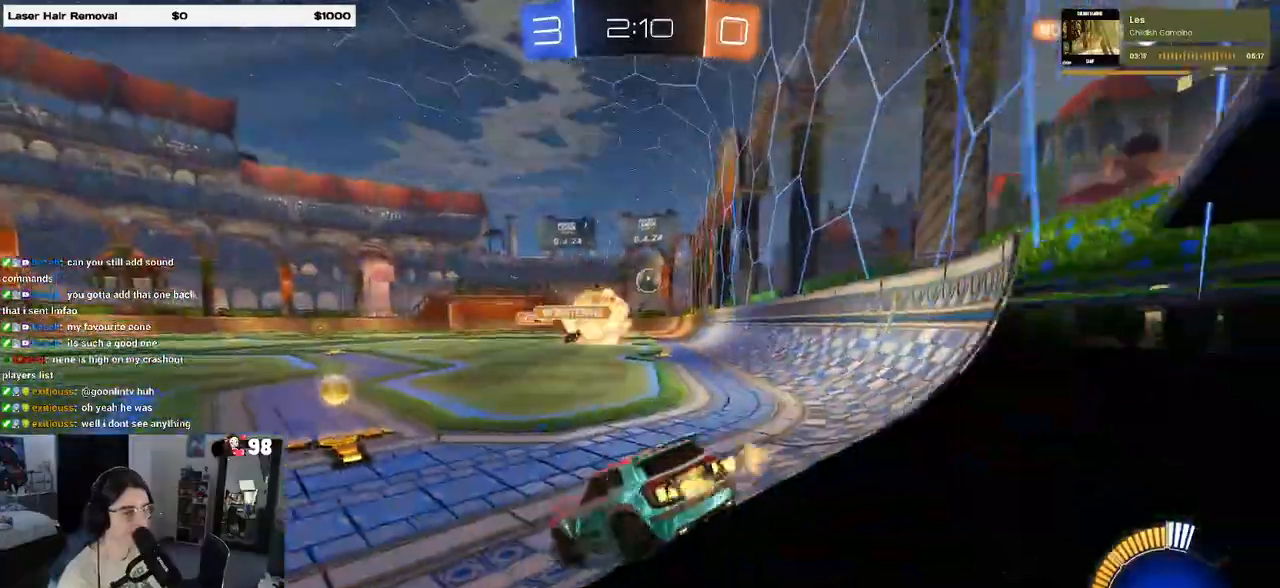
{"buttons": ["R2"], "left_stick": "right", "right_stick": "center", "events": []}
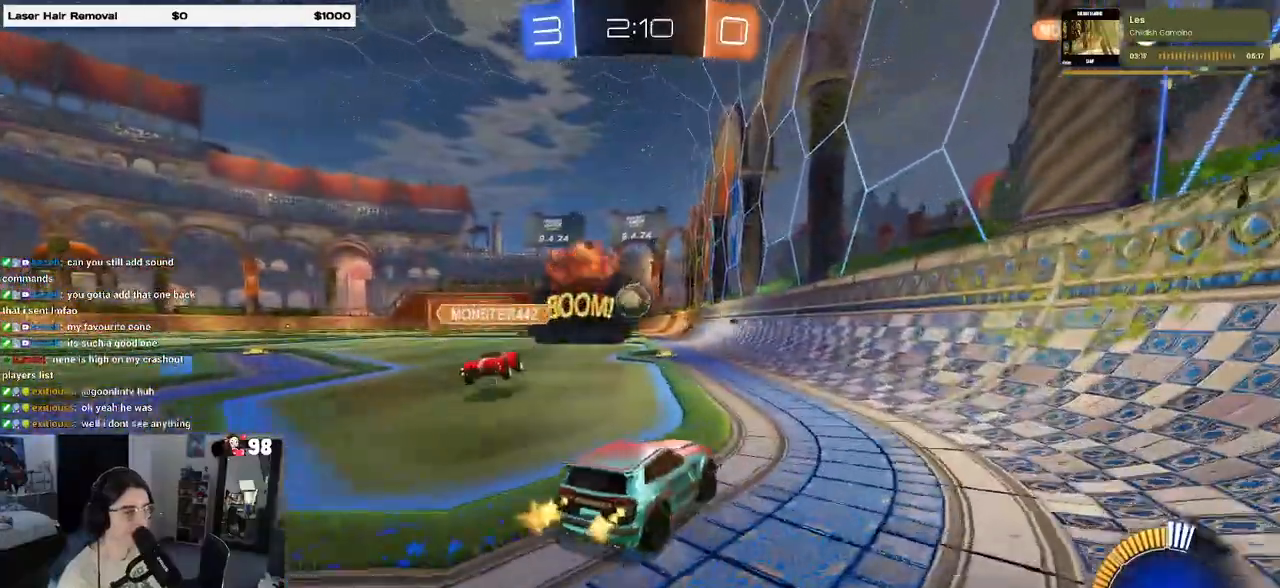
{"buttons": ["L2"], "left_stick": "down", "right_stick": "center", "events": [[33, "left_stick", "center"], [83, "left_stick", "left"], [183, "R2", "up"], [233, "L2", "down"], [500, "left_stick", "down"]]}
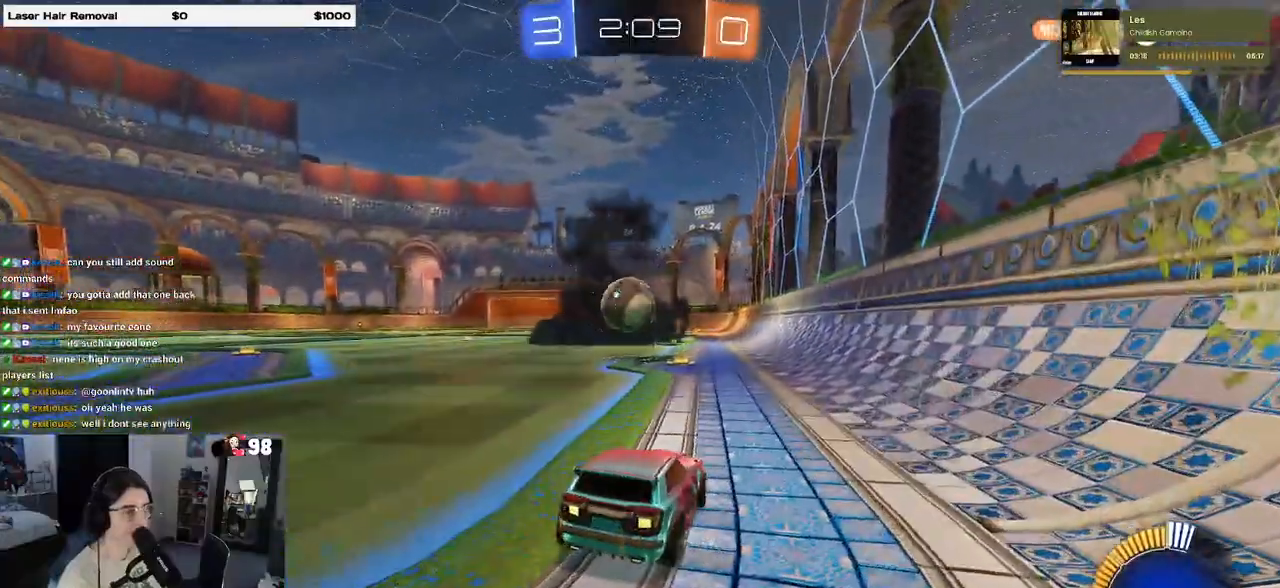
{"buttons": ["R2"], "left_stick": "left", "right_stick": "center", "events": [[50, "left_stick", "down-right"], [217, "R2", "down"], [267, "L2", "up"], [283, "left_stick", "left"]]}
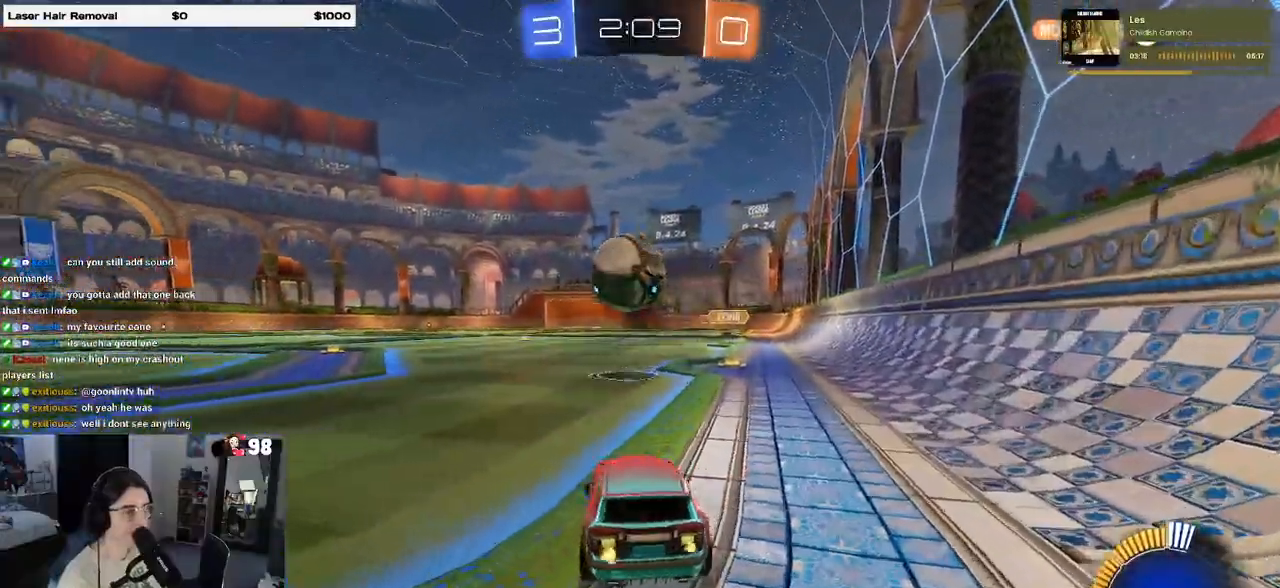
{"buttons": [], "left_stick": "center", "right_stick": "center", "events": [[400, "left_stick", "center"], [433, "R2", "up"]]}
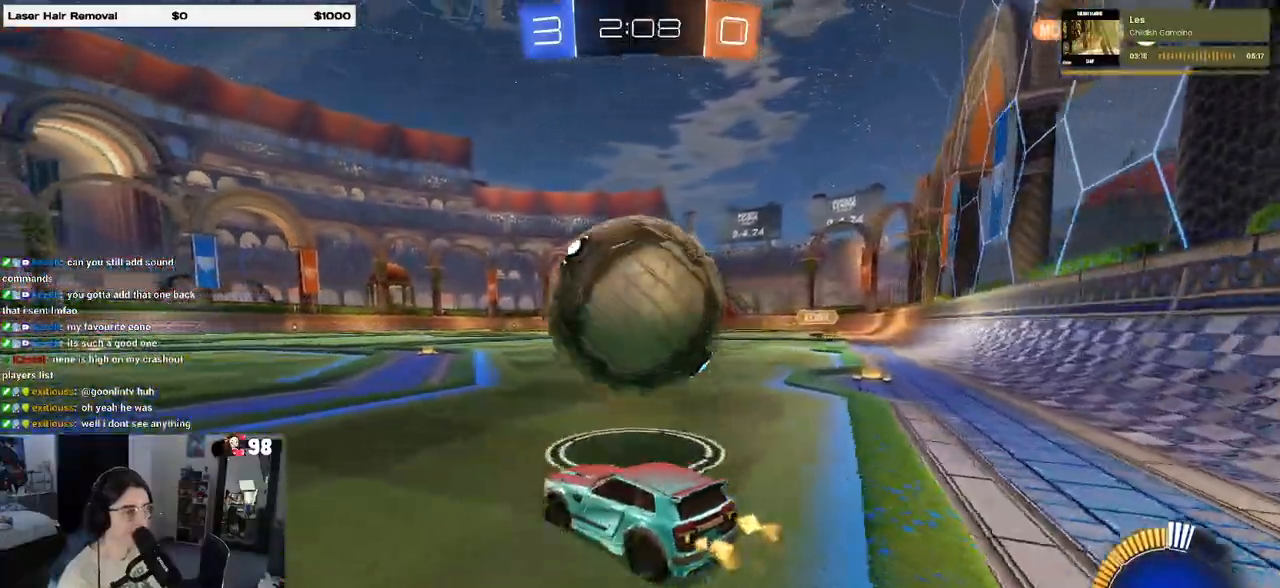
{"buttons": ["L2"], "left_stick": "center", "right_stick": "center", "events": [[33, "left_stick", "left"], [217, "left_stick", "center"], [267, "R2", "down"], [350, "left_stick", "right"], [433, "R2", "up"], [467, "L2", "down"], [483, "left_stick", "center"]]}
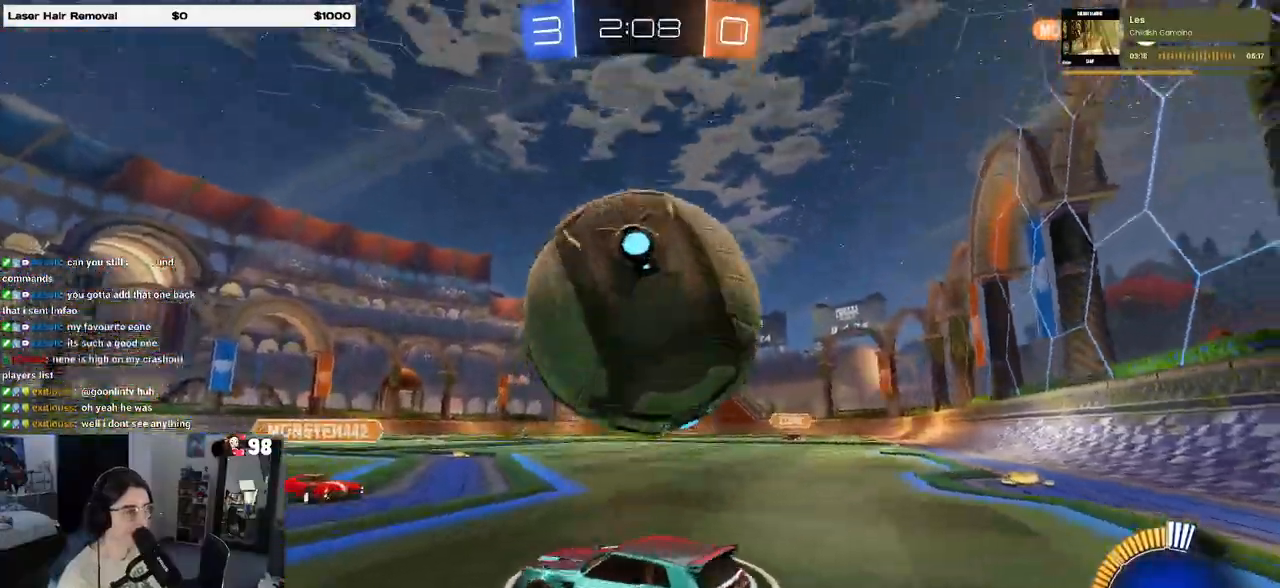
{"buttons": ["R2"], "left_stick": "left", "right_stick": "center", "events": [[67, "R2", "down"], [67, "left_stick", "up-left"], [117, "L2", "up"], [133, "left_stick", "left"]]}
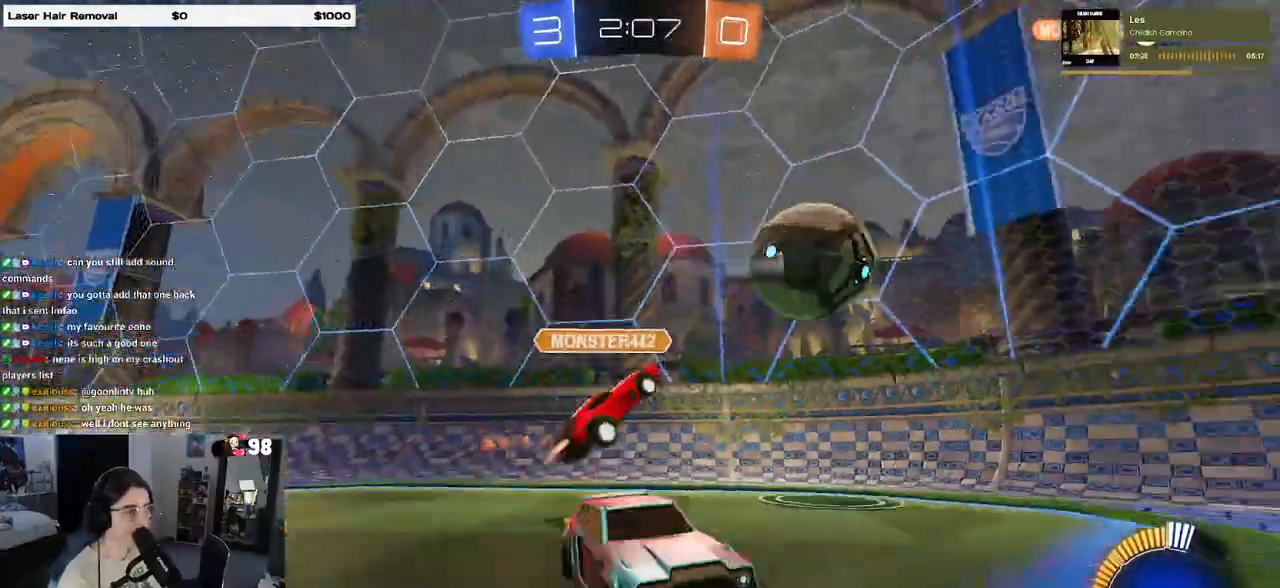
{"buttons": ["R2"], "left_stick": "left", "right_stick": "center", "events": [[133, "left_stick", "center"], [283, "left_stick", "left"]]}
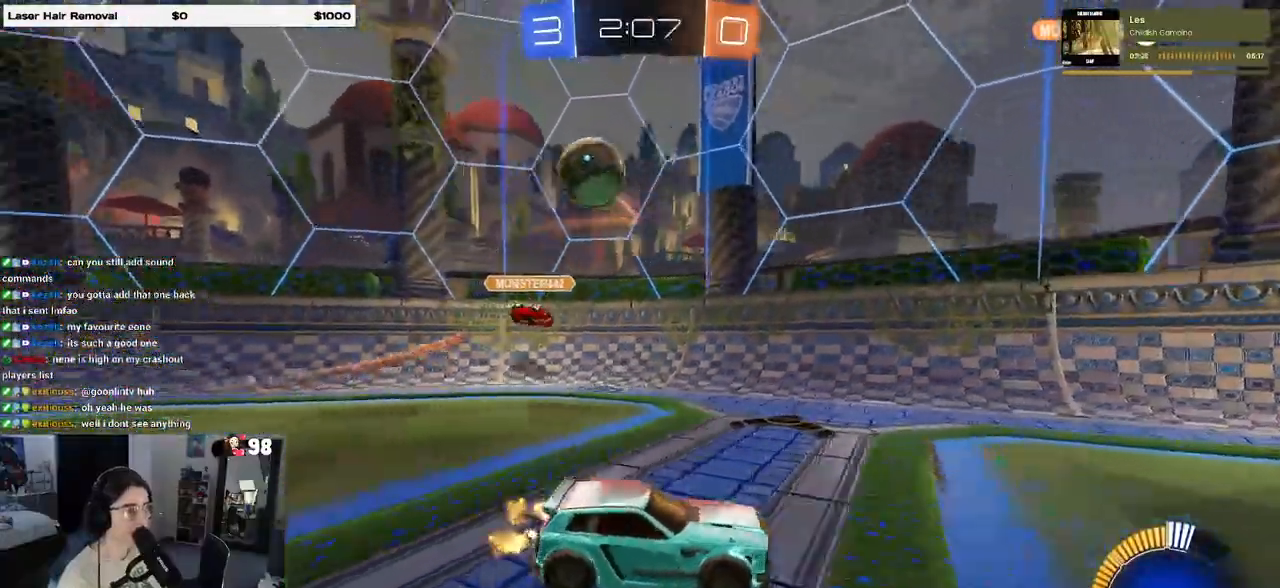
{"buttons": ["SQUARE", "R2"], "left_stick": "right", "right_stick": "center", "events": [[117, "left_stick", "right"], [167, "SQUARE", "down"]]}
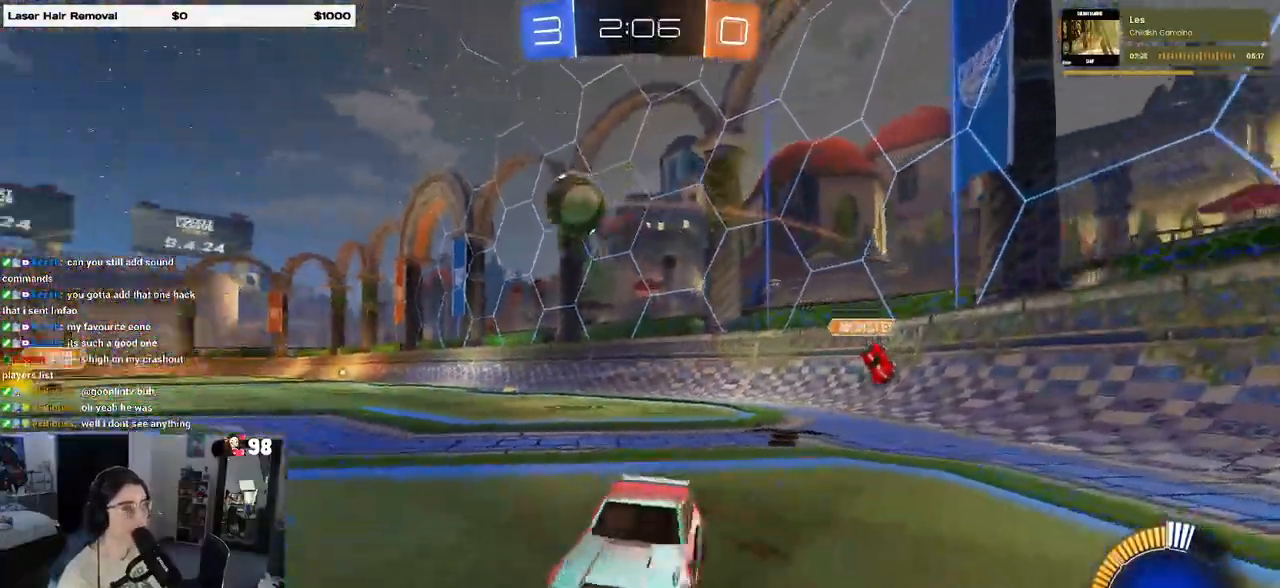
{"buttons": ["R2"], "left_stick": "right", "right_stick": "center", "events": [[150, "SQUARE", "up"]]}
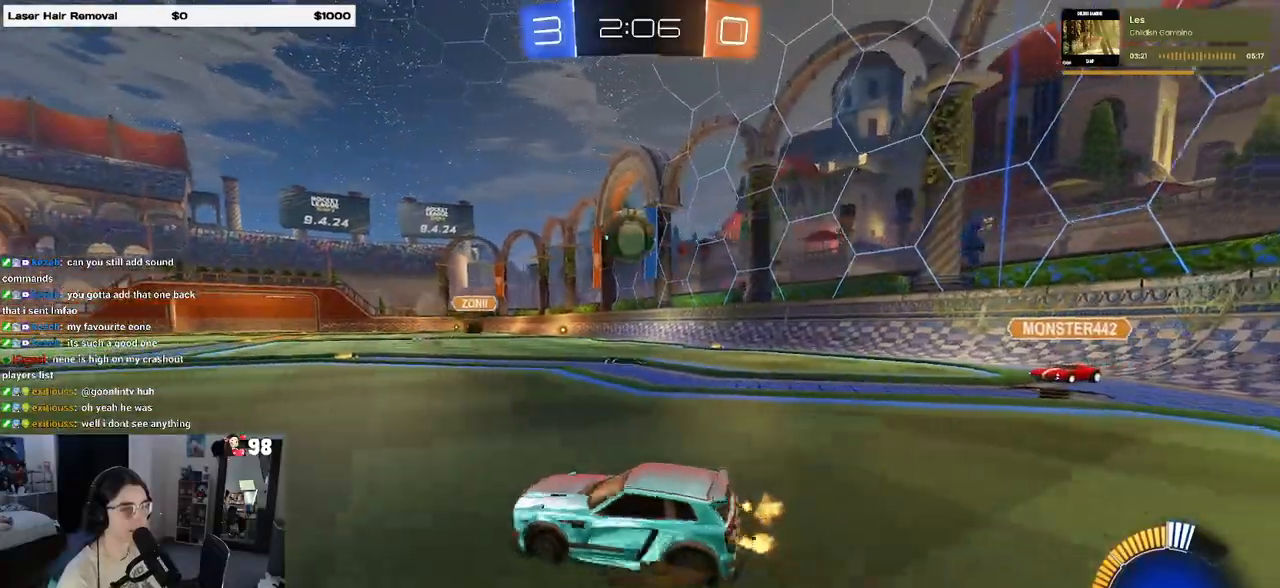
{"buttons": ["R2"], "left_stick": "right", "right_stick": "center", "events": [[83, "left_stick", "center"], [133, "left_stick", "left"], [233, "CROSS", "down"], [267, "left_stick", "down"], [333, "left_stick", "down-right"], [417, "CROSS", "up"], [483, "left_stick", "right"]]}
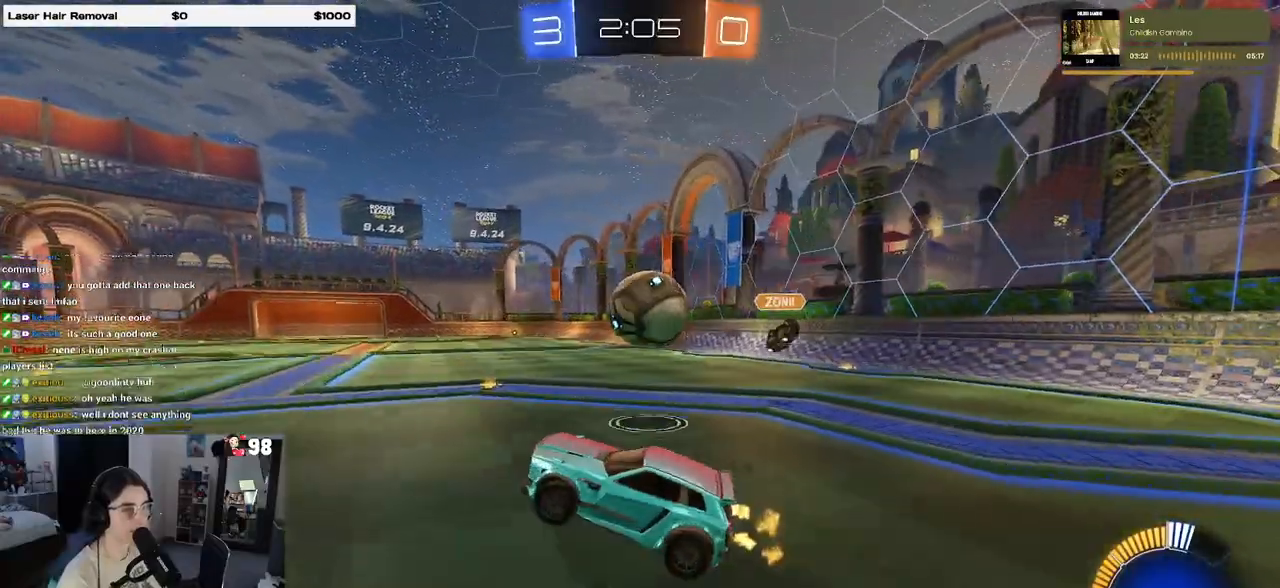
{"buttons": ["R2"], "left_stick": "right", "right_stick": "center", "events": [[167, "CROSS", "down"], [283, "CROSS", "up"]]}
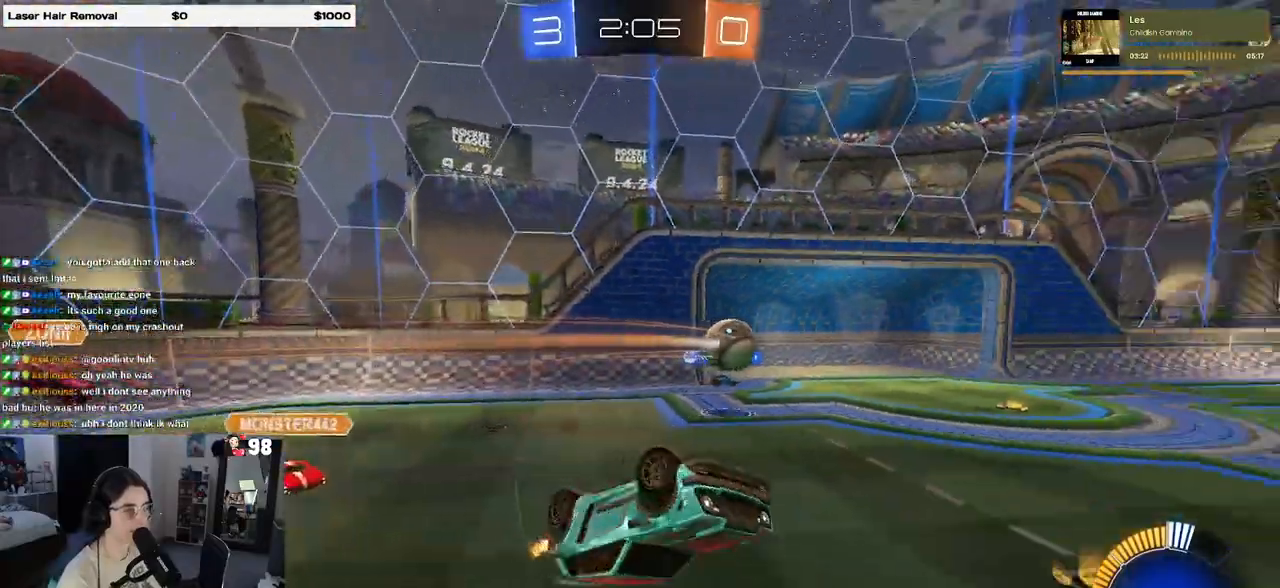
{"buttons": ["R2"], "left_stick": "left", "right_stick": "center", "events": [[317, "left_stick", "center"], [467, "left_stick", "left"]]}
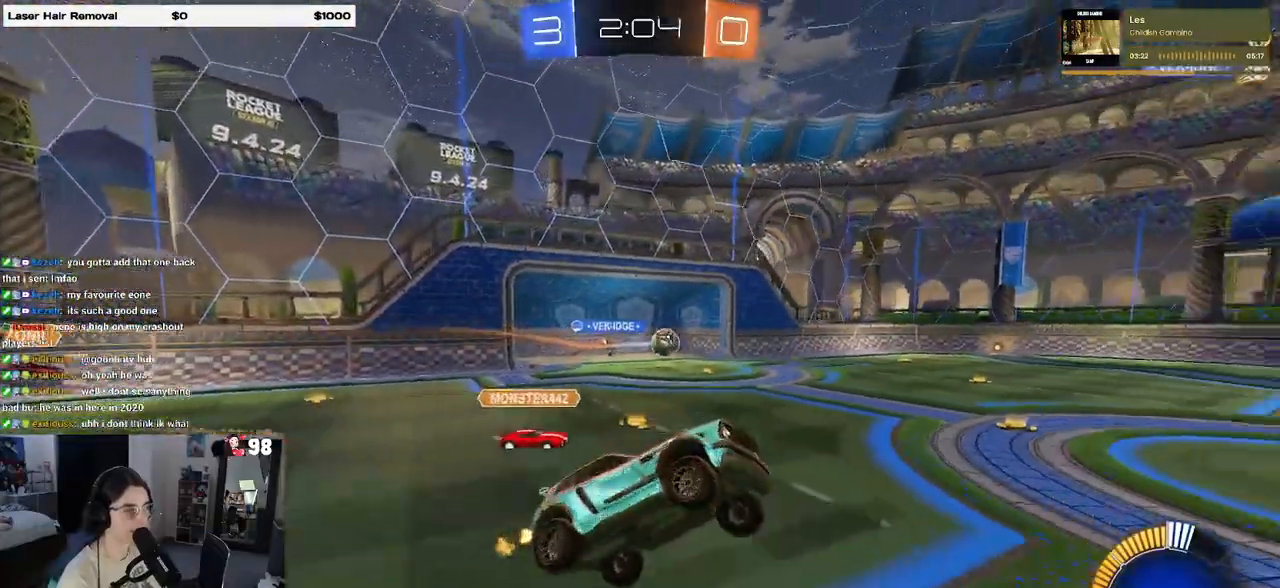
{"buttons": ["R2"], "left_stick": "left", "right_stick": "center", "events": [[133, "left_stick", "center"], [433, "left_stick", "left"]]}
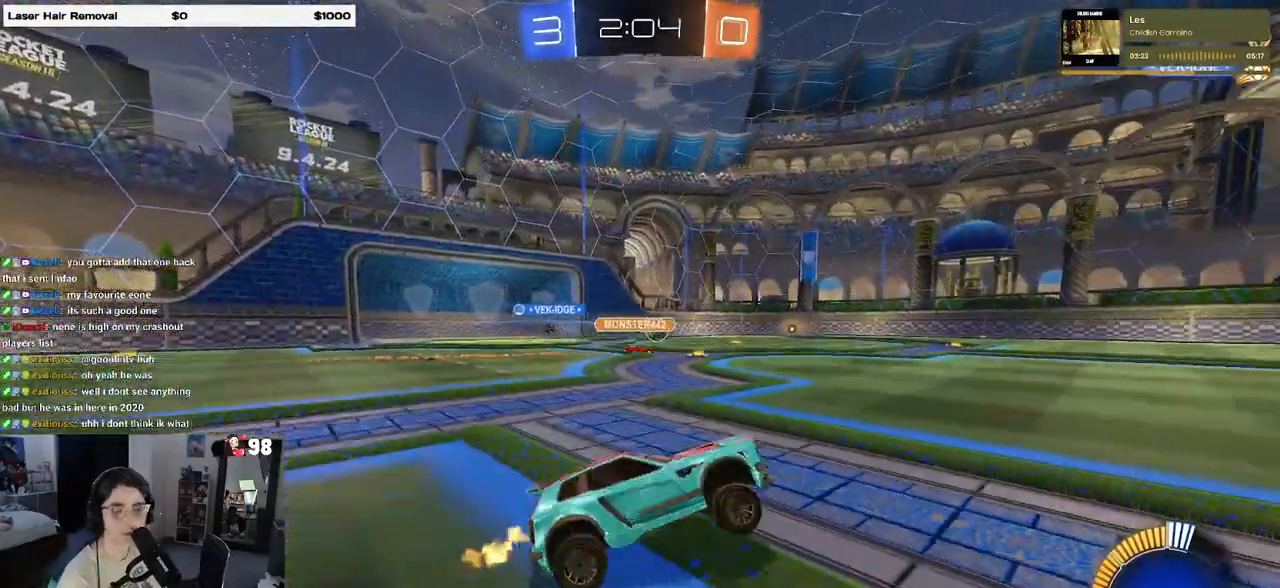
{"buttons": ["R2"], "left_stick": "left", "right_stick": "center", "events": [[267, "SQUARE", "down"], [383, "SQUARE", "up"]]}
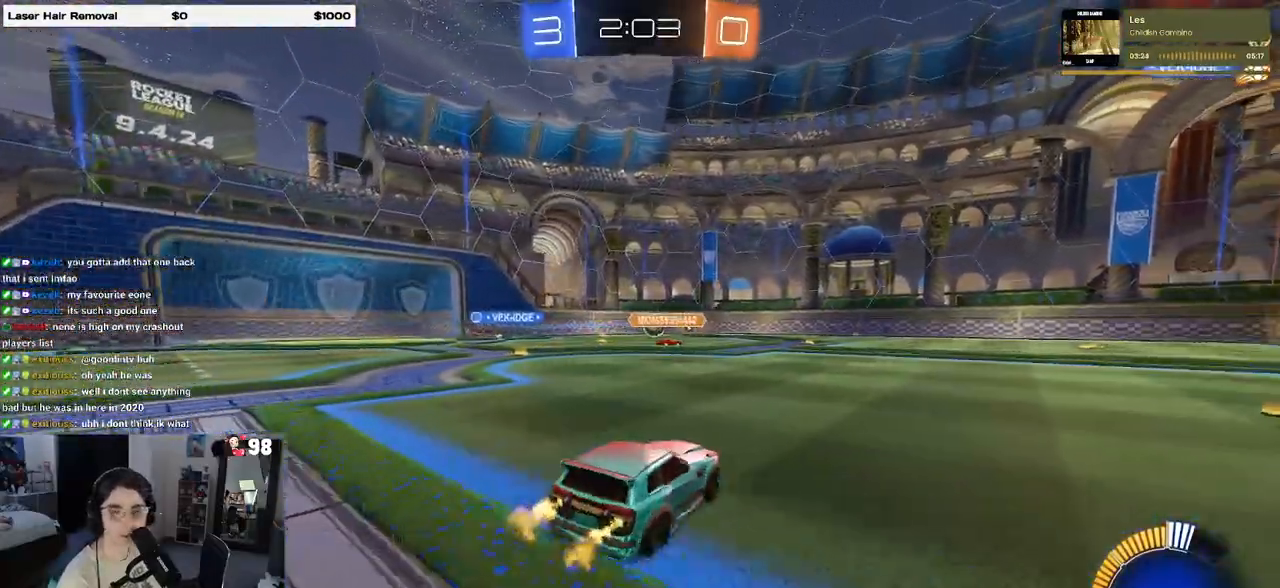
{"buttons": ["R2"], "left_stick": "center", "right_stick": "center", "events": [[400, "left_stick", "center"]]}
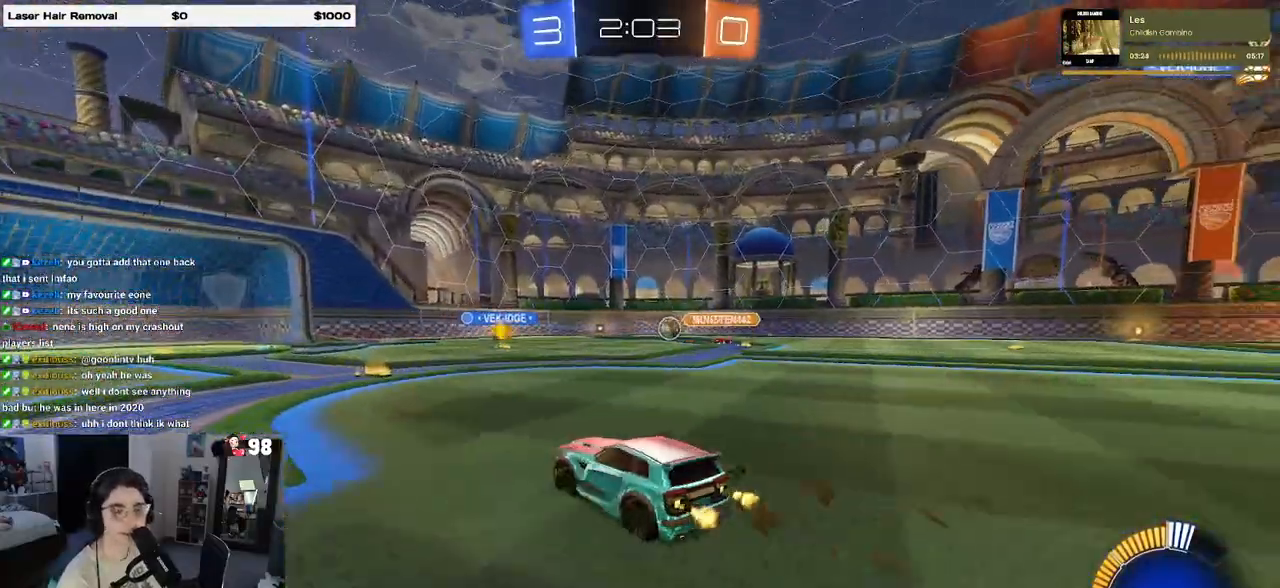
{"buttons": ["R2"], "left_stick": "left", "right_stick": "center", "events": [[317, "left_stick", "left"]]}
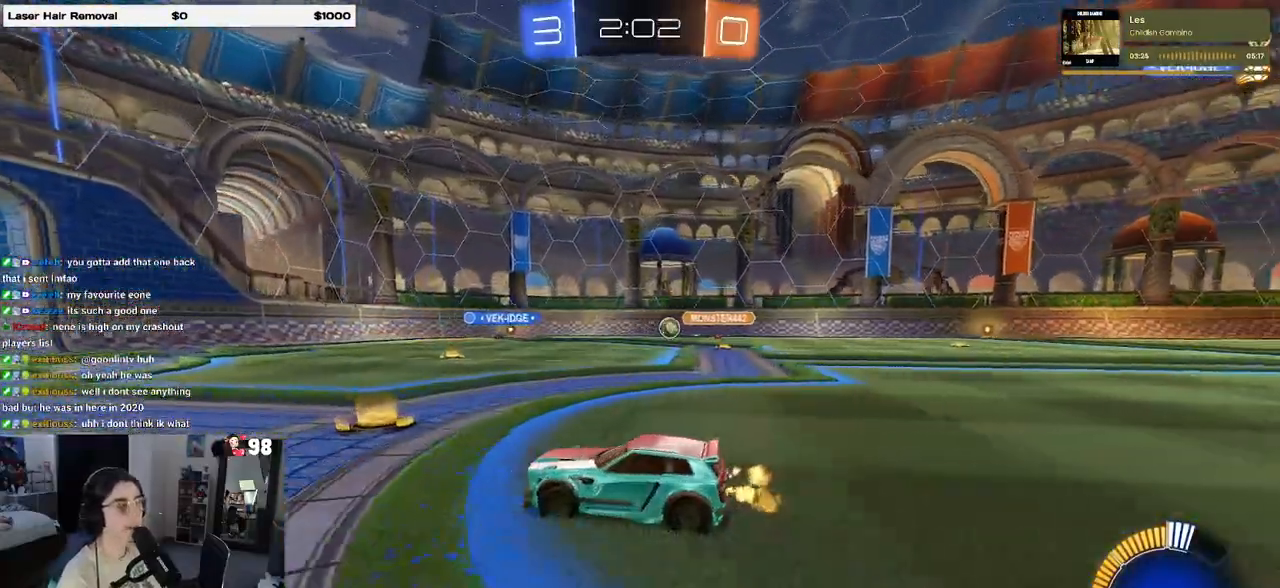
{"buttons": ["R2"], "left_stick": "center", "right_stick": "center", "events": [[17, "left_stick", "center"]]}
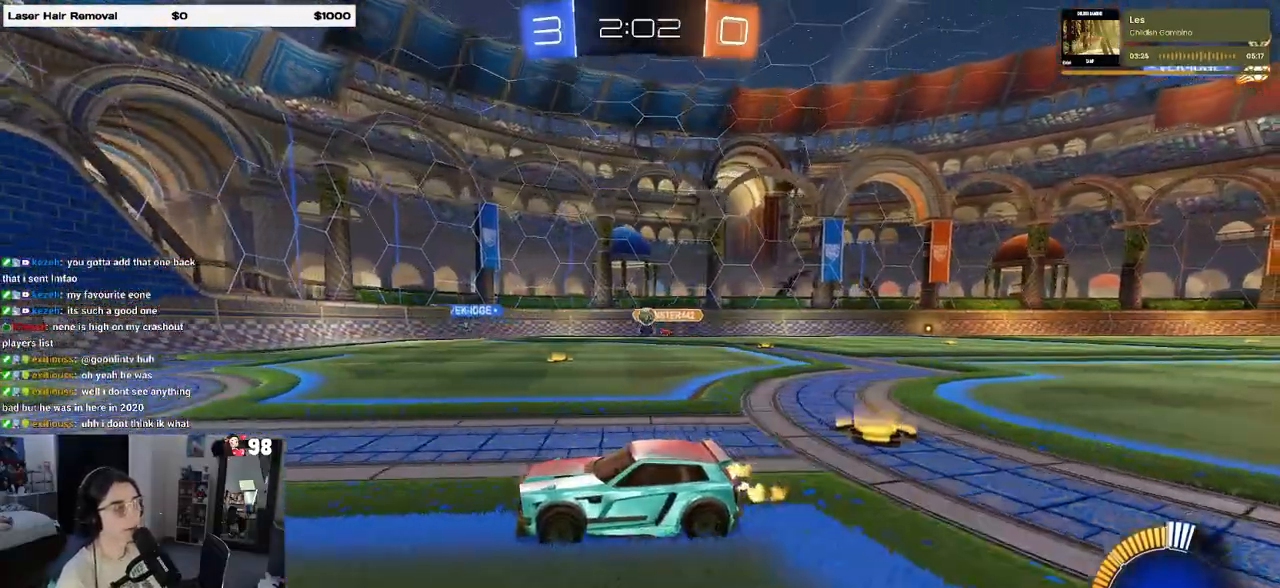
{"buttons": ["R2"], "left_stick": "left", "right_stick": "center", "events": [[367, "left_stick", "left"]]}
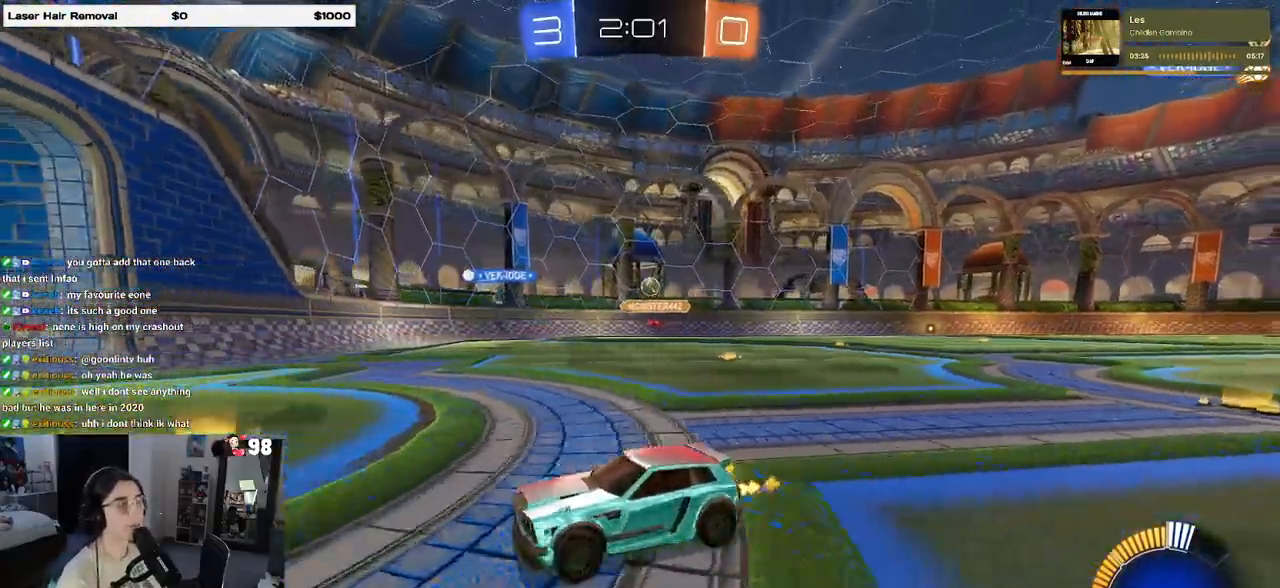
{"buttons": ["R2"], "left_stick": "right", "right_stick": "center", "events": [[117, "left_stick", "center"], [333, "left_stick", "right"], [350, "SQUARE", "down"], [467, "SQUARE", "up"]]}
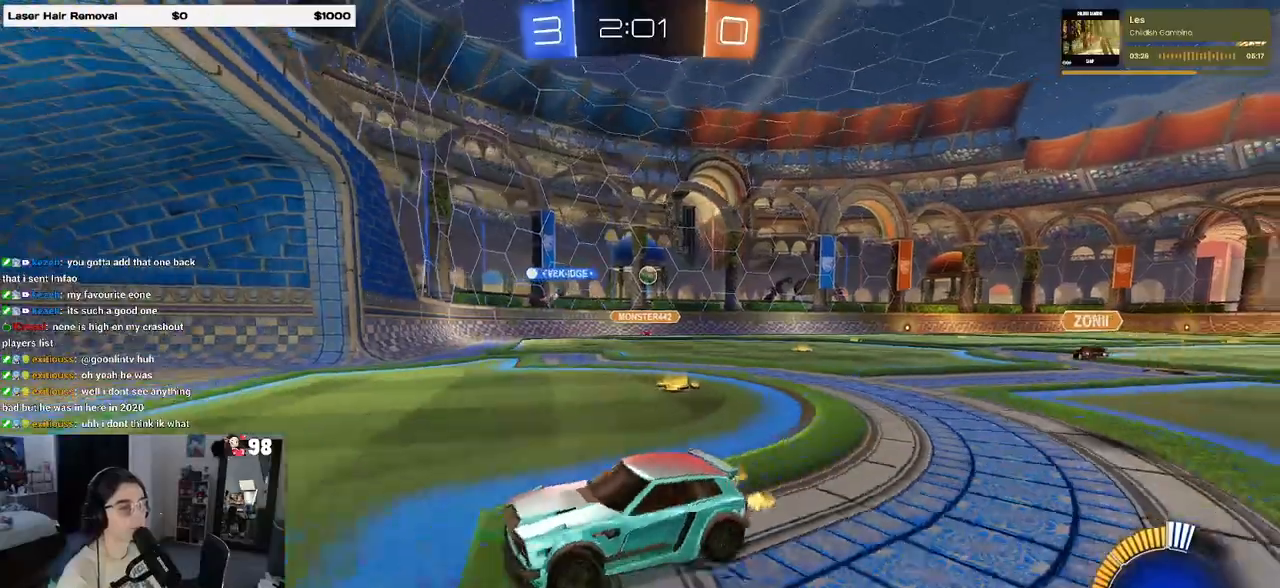
{"buttons": ["R2"], "left_stick": "right", "right_stick": "center", "events": []}
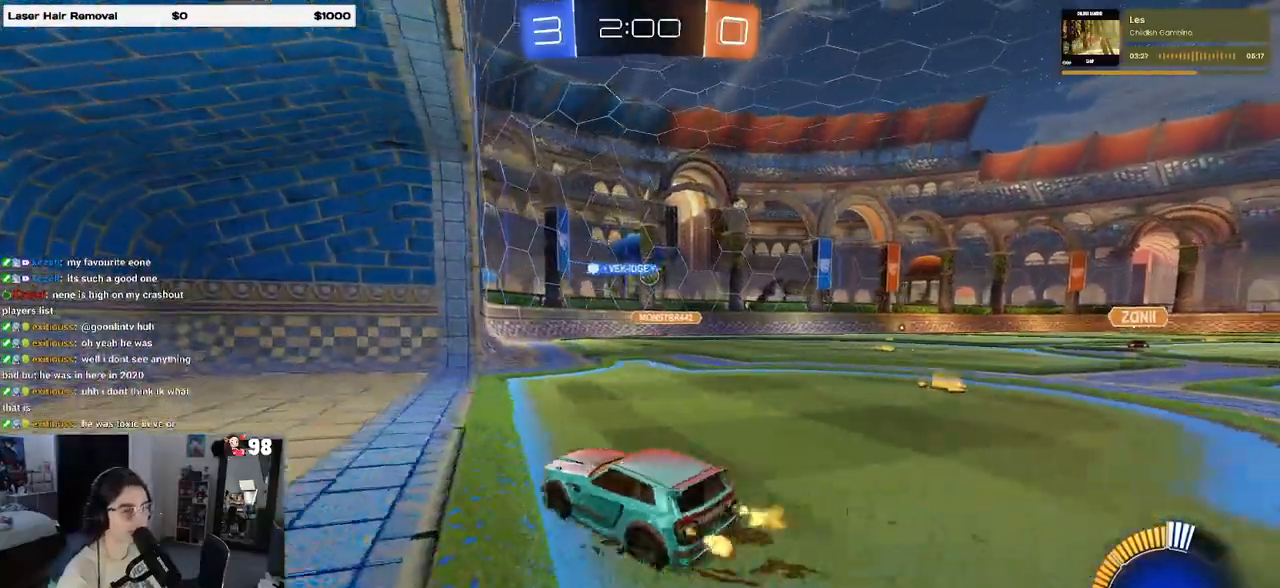
{"buttons": ["R2"], "left_stick": "center", "right_stick": "center", "events": [[350, "left_stick", "center"]]}
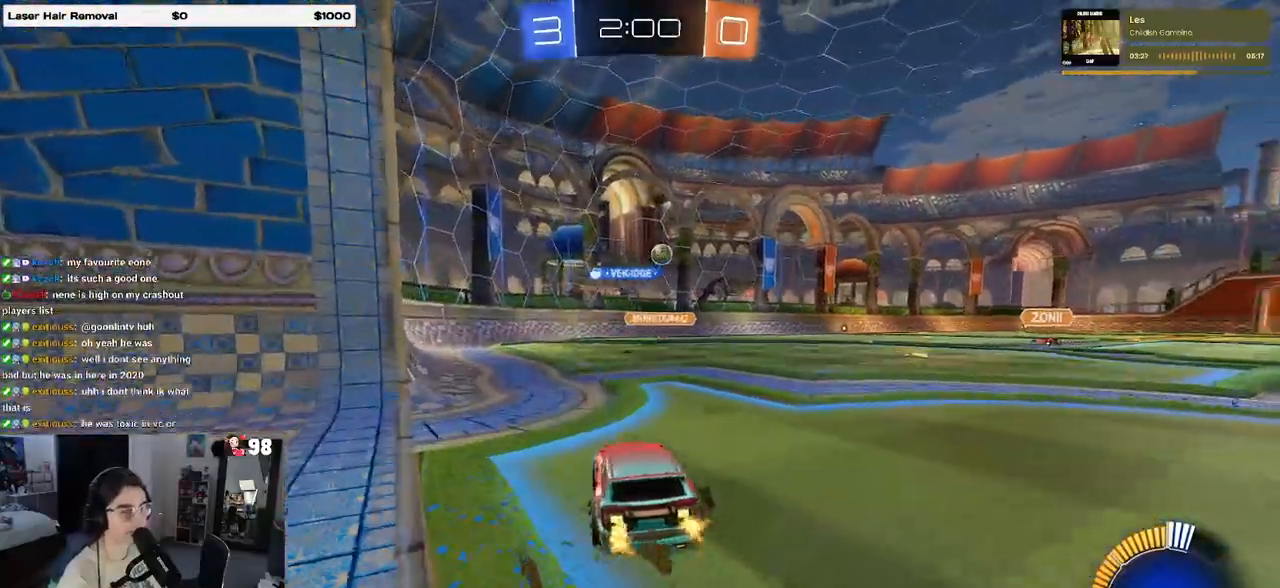
{"buttons": ["R2"], "left_stick": "left", "right_stick": "center", "events": [[467, "left_stick", "left"]]}
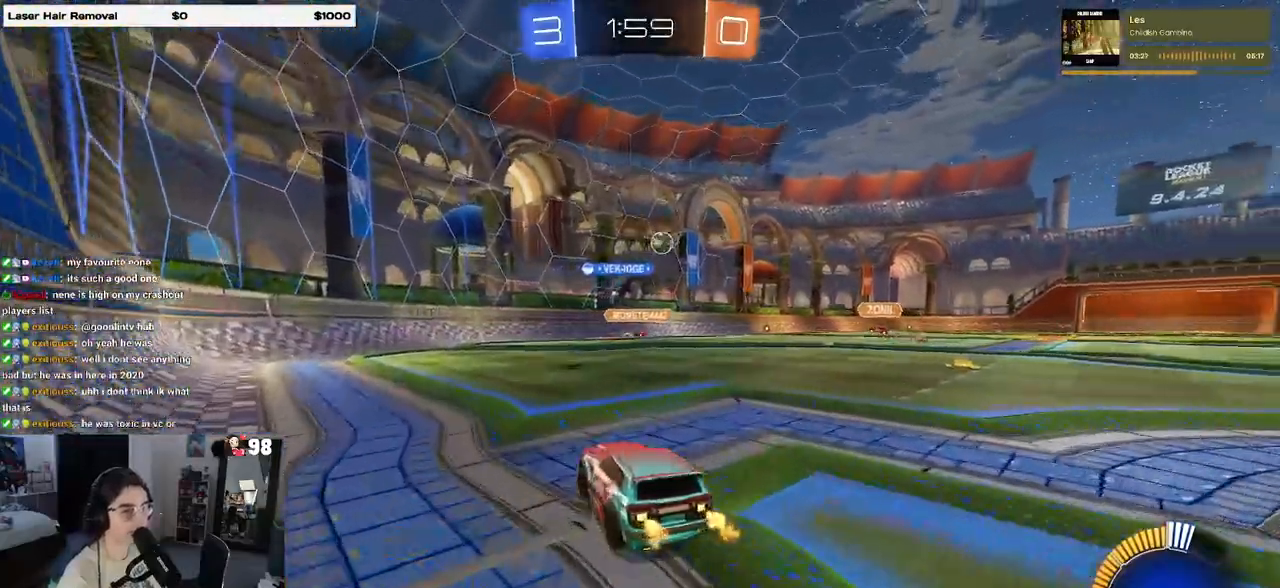
{"buttons": ["R2"], "left_stick": "center", "right_stick": "center", "events": [[100, "left_stick", "center"], [250, "left_stick", "right"], [483, "left_stick", "center"]]}
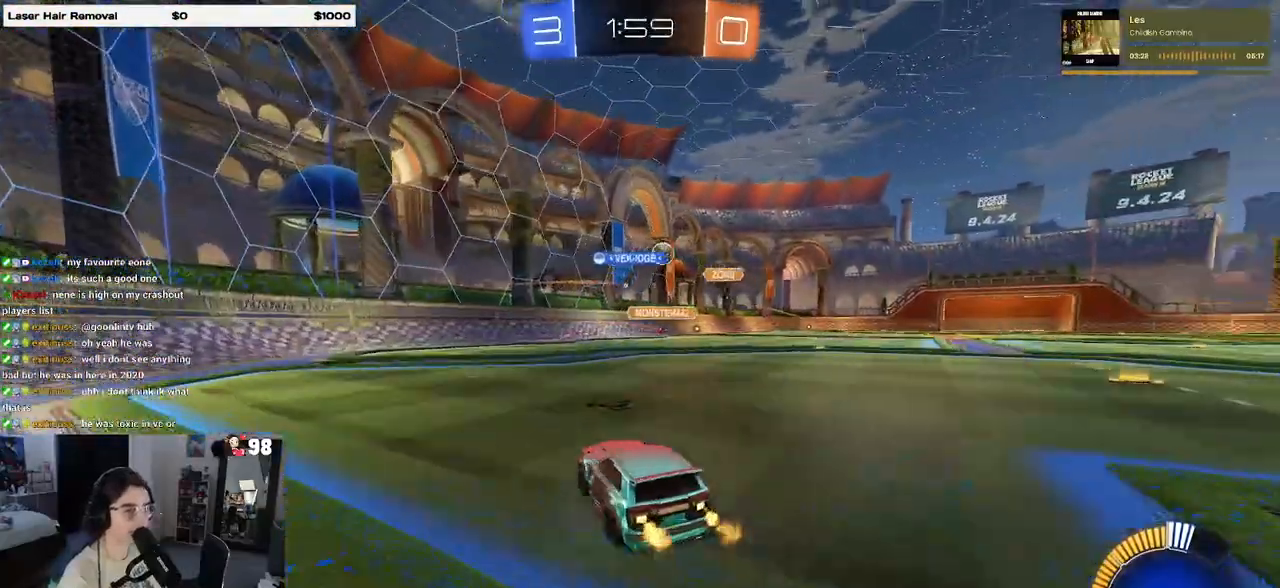
{"buttons": ["R2"], "left_stick": "center", "right_stick": "center", "events": [[300, "left_stick", "left"], [450, "left_stick", "center"]]}
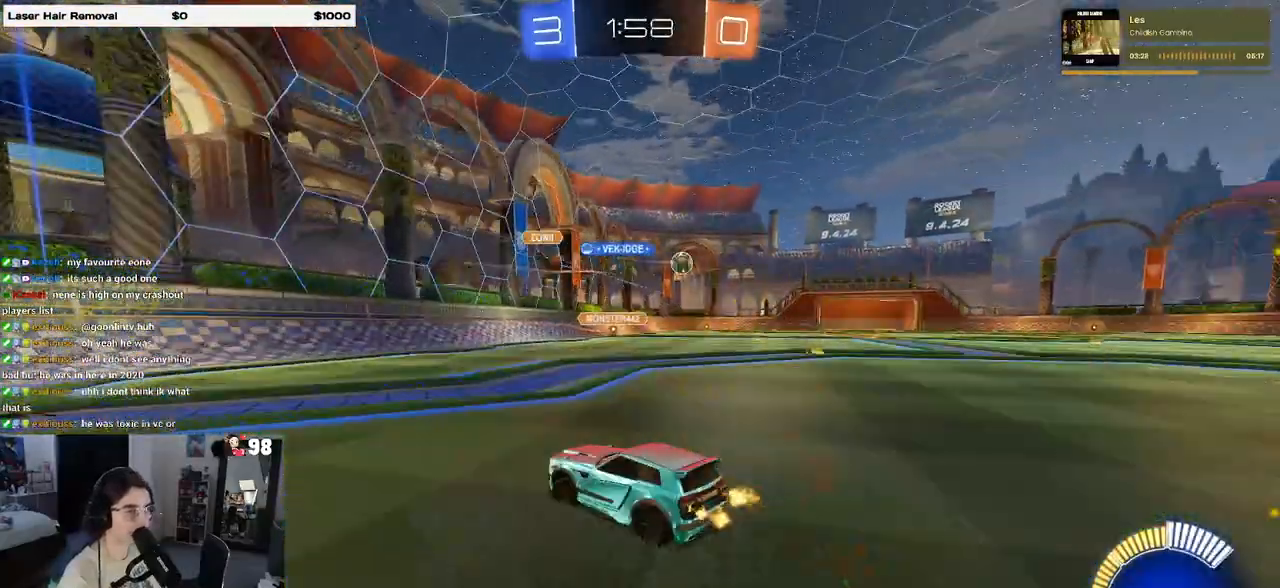
{"buttons": ["R1", "R2"], "left_stick": "right", "right_stick": "center", "events": [[17, "left_stick", "right"], [83, "SQUARE", "down"], [167, "SQUARE", "up"], [500, "R1", "down"]]}
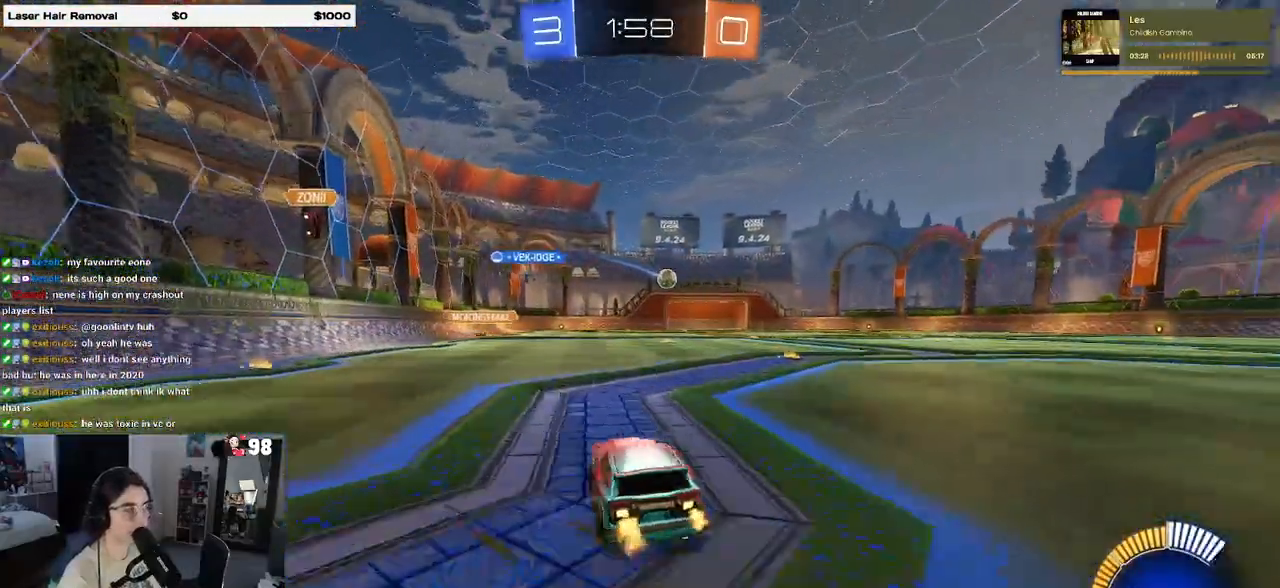
{"buttons": ["R1", "R2"], "left_stick": "right", "right_stick": "center", "events": []}
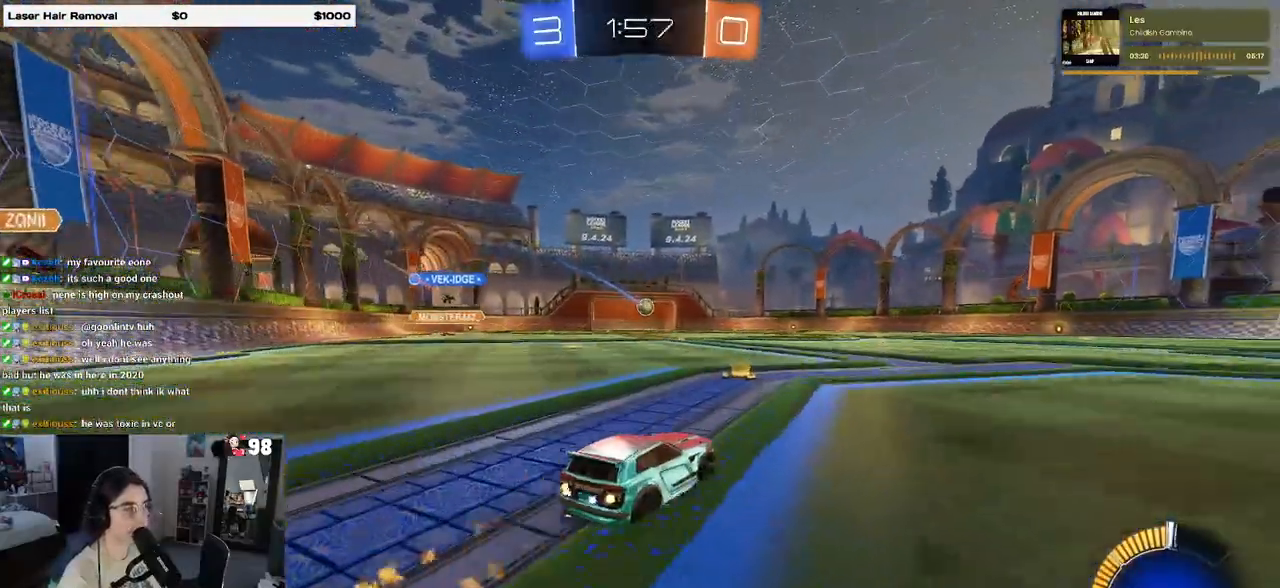
{"buttons": ["SQUARE", "R1", "R2"], "left_stick": "down-right", "right_stick": "center", "events": [[17, "CROSS", "down"], [67, "left_stick", "up-right"], [100, "CROSS", "up"], [167, "CROSS", "down"], [250, "left_stick", "down-right"], [267, "CROSS", "up"], [283, "SQUARE", "down"]]}